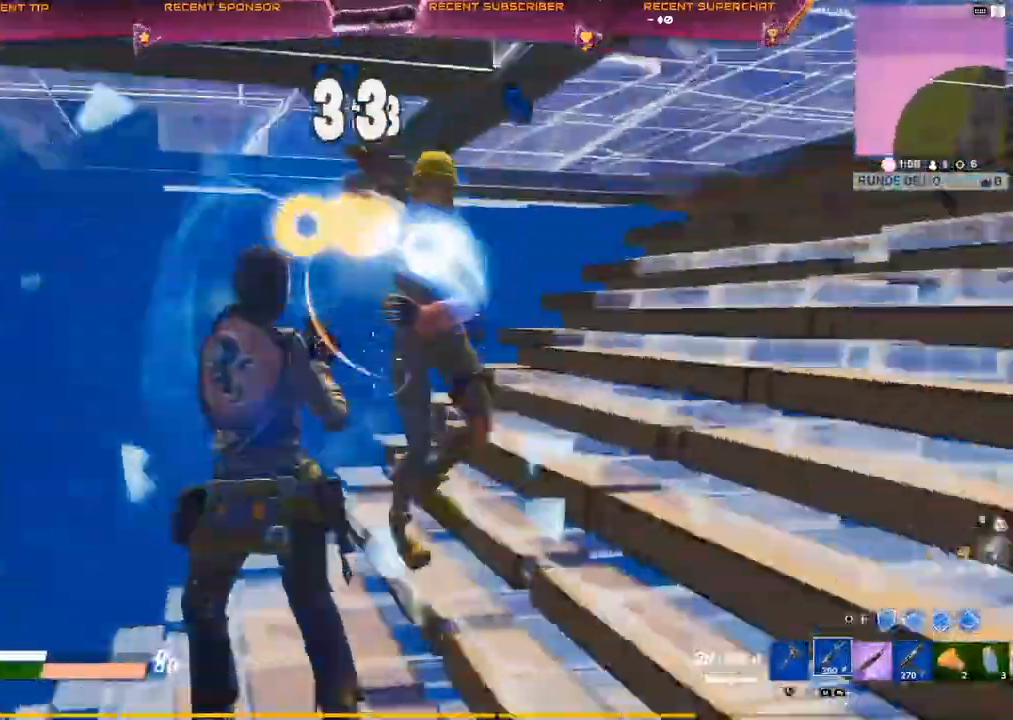
Gameplay with a controller (PlayStation layout); each line is a JSON object with the inputs held at the frame after it. "events" lists button and stick changes between this image and that frame as [ms after this image, input, new state], when the widget could be followed in between.
{"buttons": ["R2", "L3"], "left_stick": "up-left", "right_stick": "right", "events": [[50, "right_stick", "right"], [433, "L3", "down"]]}
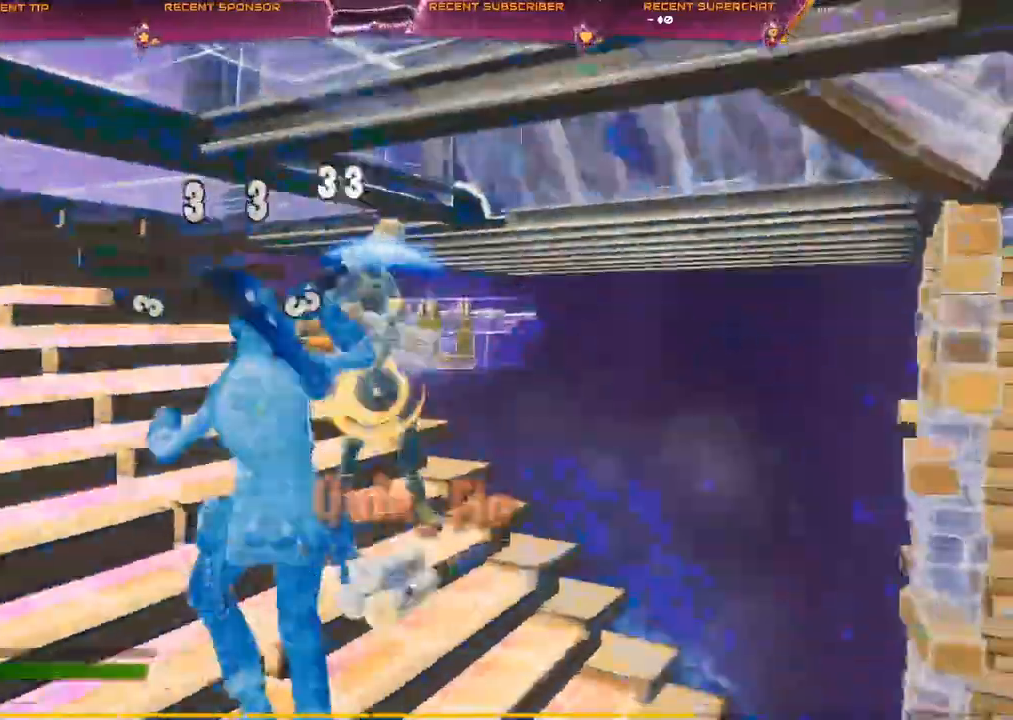
{"buttons": ["CIRCLE"], "left_stick": "up-left", "right_stick": "left", "events": [[33, "L3", "up"], [150, "R2", "up"], [500, "CIRCLE", "down"], [500, "right_stick", "left"]]}
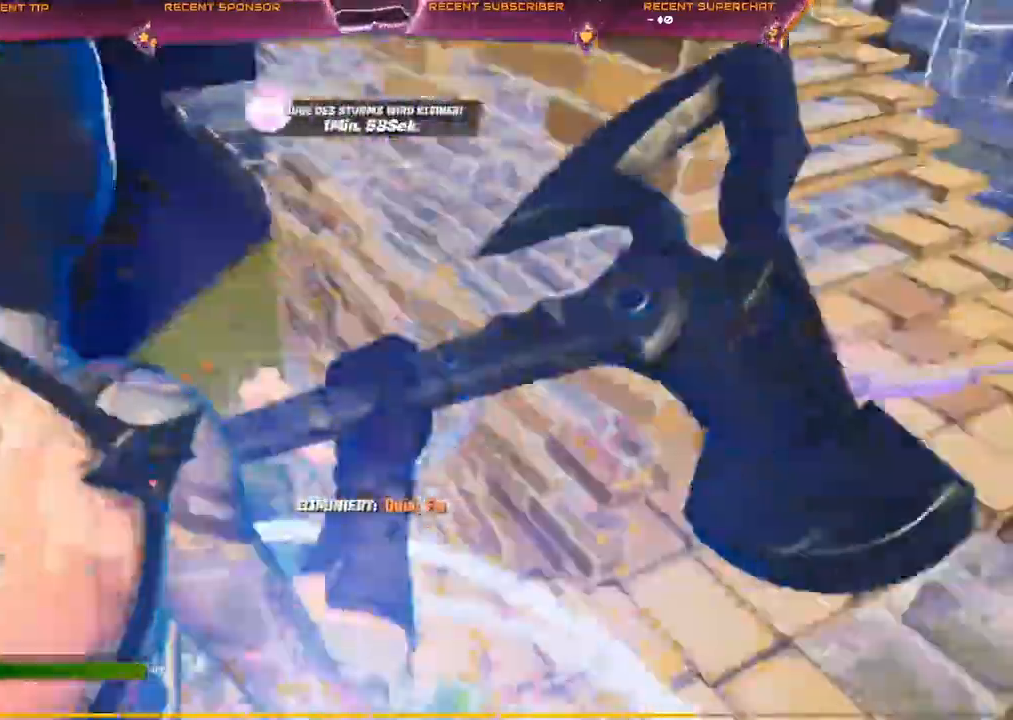
{"buttons": [], "left_stick": "up", "right_stick": "right", "events": [[17, "CIRCLE", "up"], [133, "L2", "down"], [133, "right_stick", "up"], [150, "R1", "down"], [233, "CIRCLE", "down"], [283, "CIRCLE", "up"], [283, "L2", "up"], [283, "R1", "up"], [283, "left_stick", "up"], [300, "right_stick", "center"], [450, "right_stick", "right"]]}
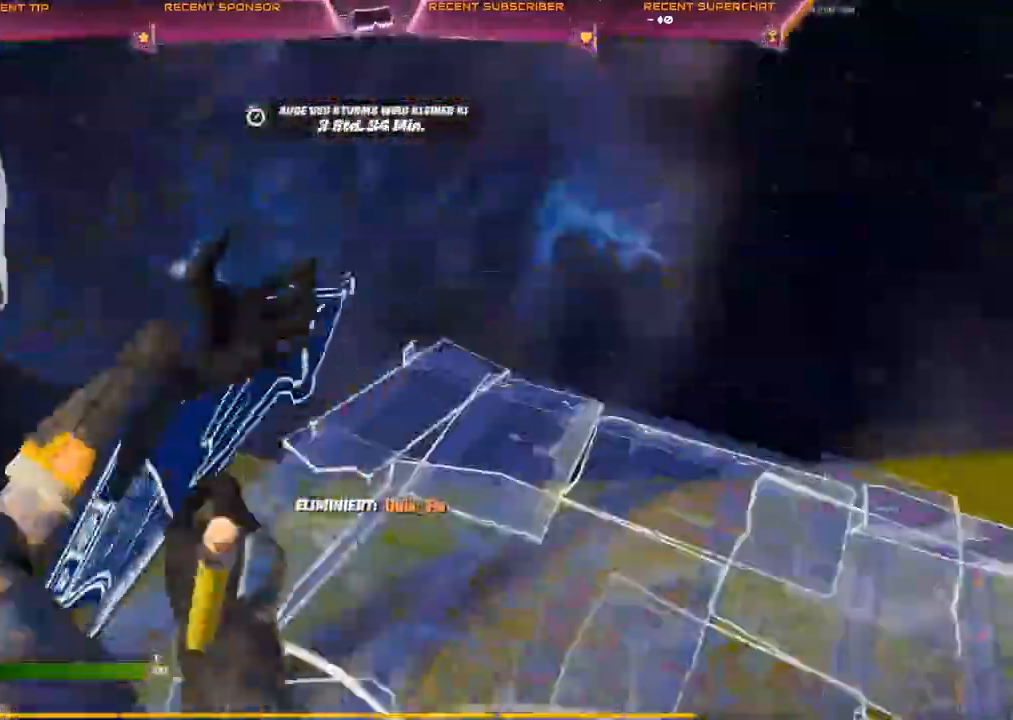
{"buttons": [], "left_stick": "up-right", "right_stick": "center", "events": [[150, "right_stick", "center"], [183, "R1", "down"], [250, "right_stick", "up-left"], [317, "right_stick", "center"], [333, "R1", "up"], [383, "CIRCLE", "down"], [467, "CIRCLE", "up"], [500, "left_stick", "up-right"]]}
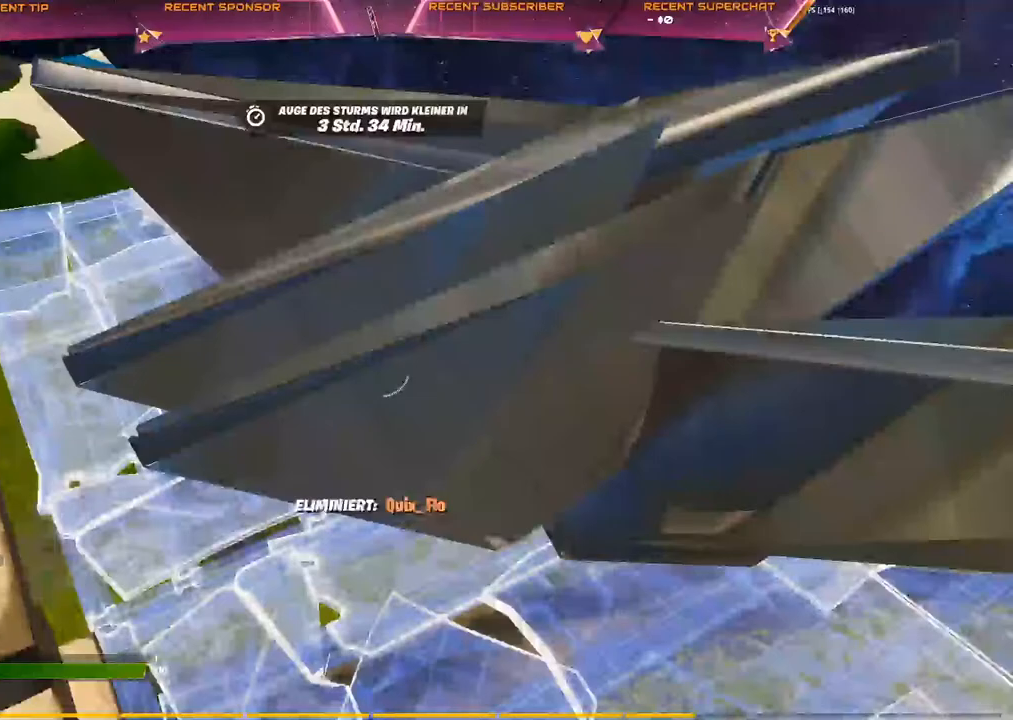
{"buttons": [], "left_stick": "center", "right_stick": "center", "events": [[100, "right_stick", "down-right"], [167, "TRIANGLE", "down"], [200, "R2", "down"], [233, "right_stick", "center"], [267, "R2", "up"], [317, "TRIANGLE", "up"], [333, "left_stick", "center"]]}
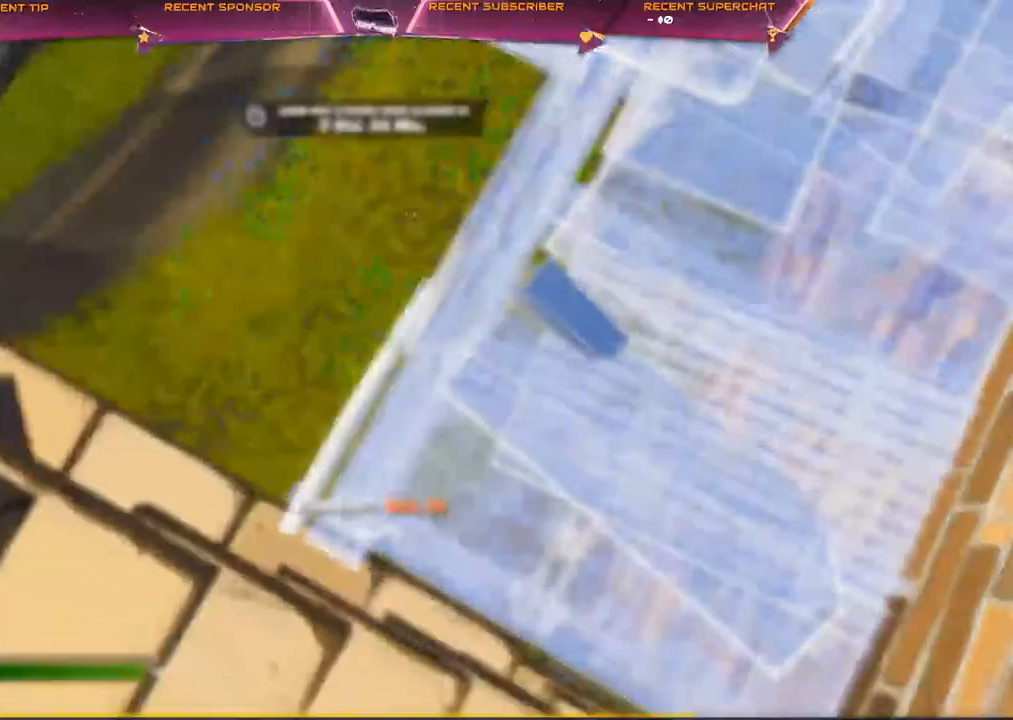
{"buttons": ["SQUARE"], "left_stick": "center", "right_stick": "center", "events": [[167, "SQUARE", "down"], [233, "SQUARE", "up"], [283, "SQUARE", "down"], [433, "SQUARE", "up"], [500, "SQUARE", "down"]]}
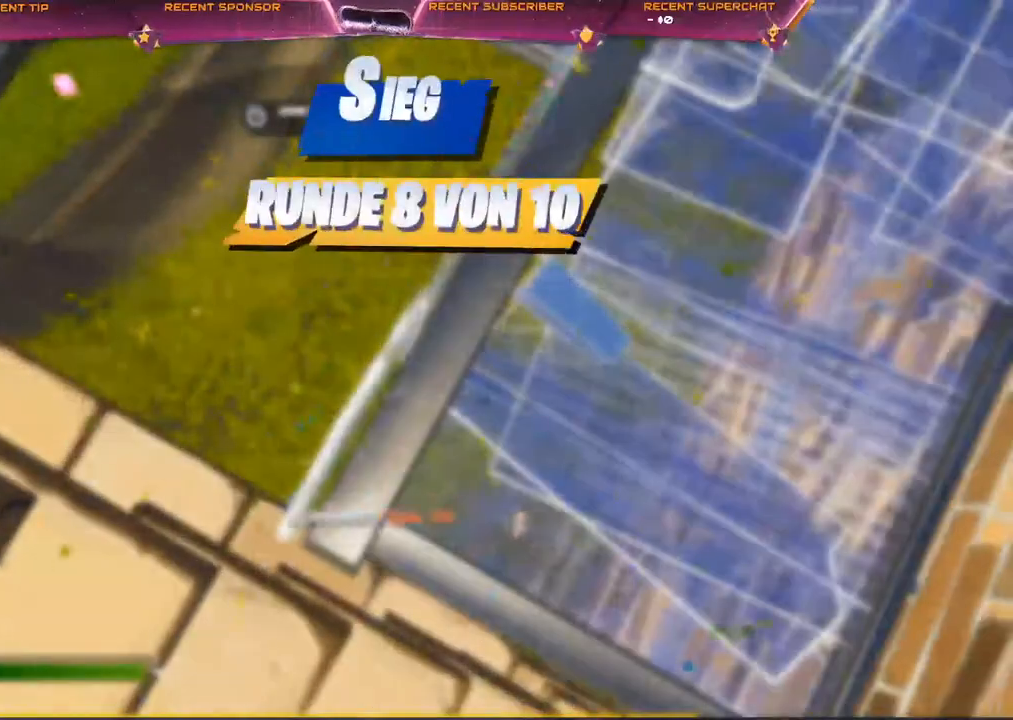
{"buttons": [], "left_stick": "center", "right_stick": "center", "events": [[67, "SQUARE", "up"]]}
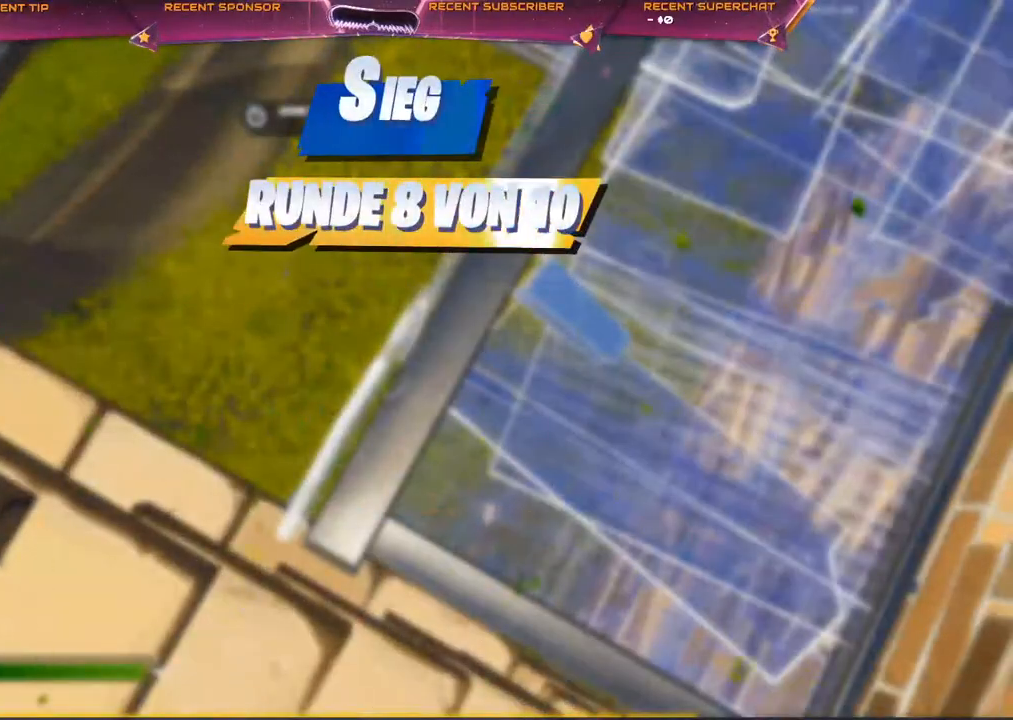
{"buttons": [], "left_stick": "center", "right_stick": "center", "events": []}
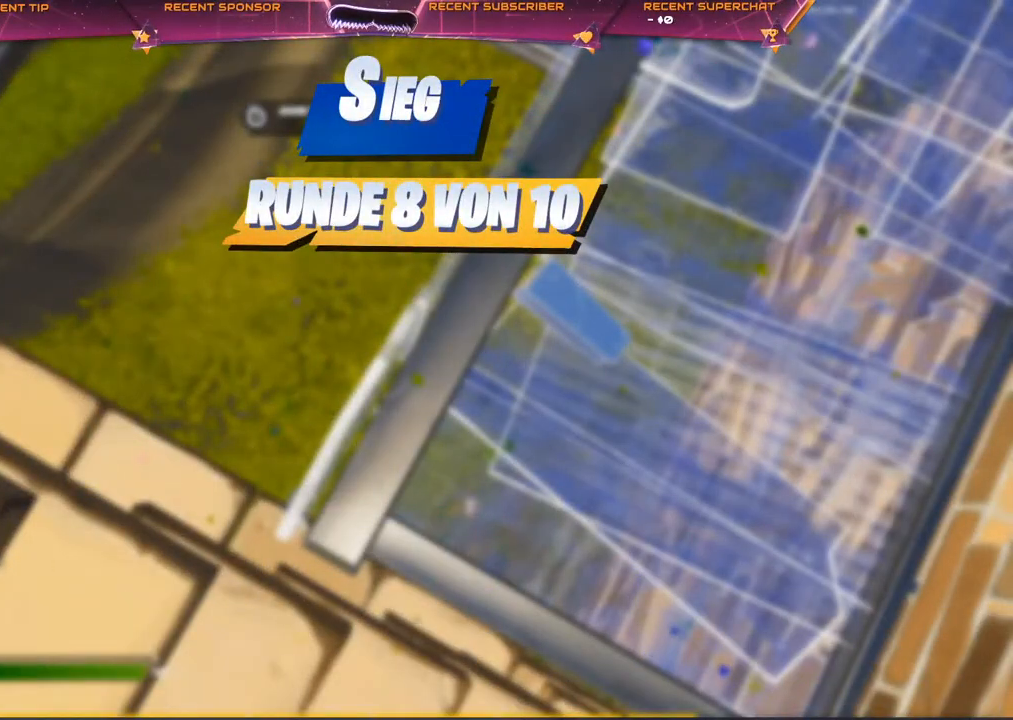
{"buttons": [], "left_stick": "center", "right_stick": "center", "events": [[33, "TRIANGLE", "down"], [133, "TRIANGLE", "up"], [183, "TRIANGLE", "down"], [283, "TRIANGLE", "up"], [350, "TRIANGLE", "down"], [450, "TRIANGLE", "up"]]}
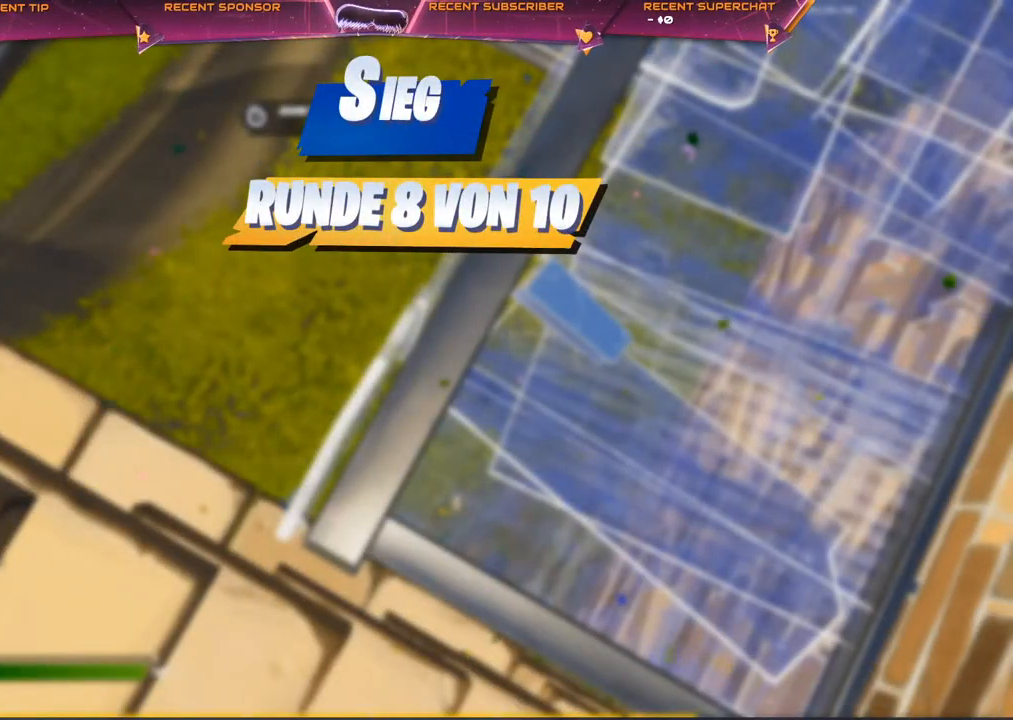
{"buttons": ["TRIANGLE"], "left_stick": "center", "right_stick": "center", "events": [[17, "TRIANGLE", "down"], [100, "TRIANGLE", "up"], [133, "TRIANGLE", "down"], [250, "TRIANGLE", "up"], [467, "TRIANGLE", "down"]]}
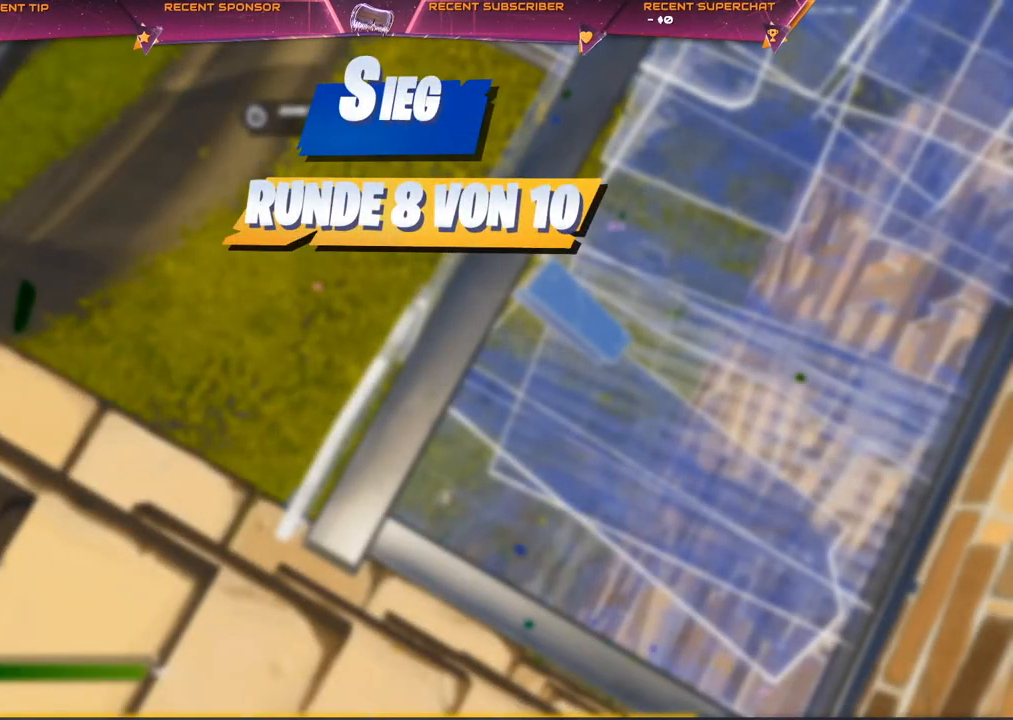
{"buttons": [], "left_stick": "center", "right_stick": "center", "events": [[33, "TRIANGLE", "up"]]}
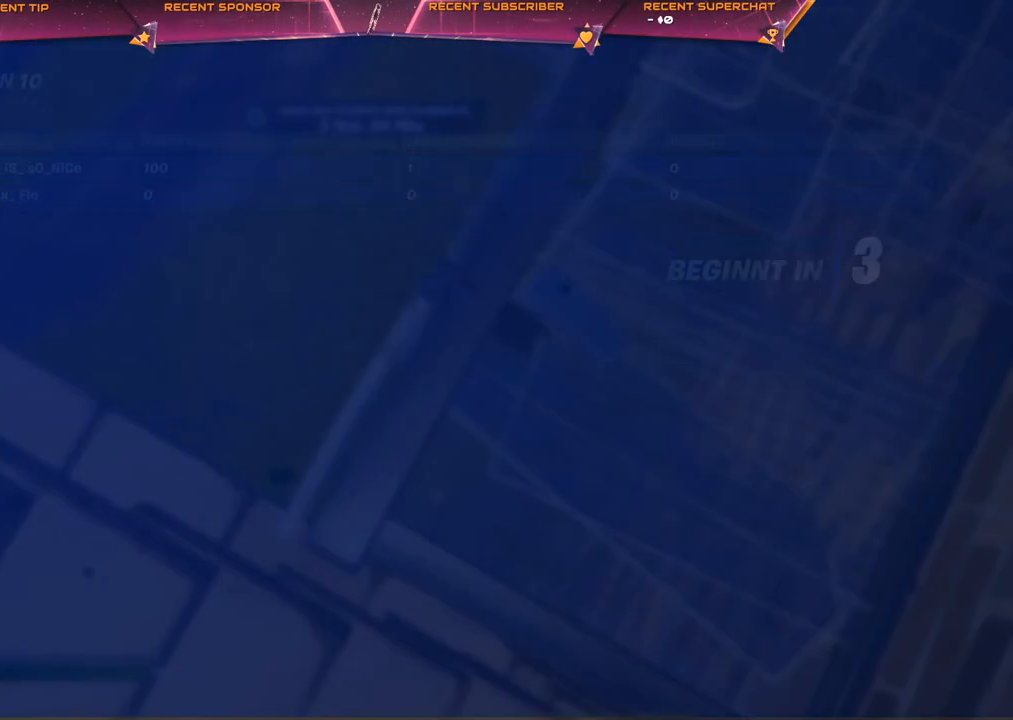
{"buttons": [], "left_stick": "center", "right_stick": "center", "events": []}
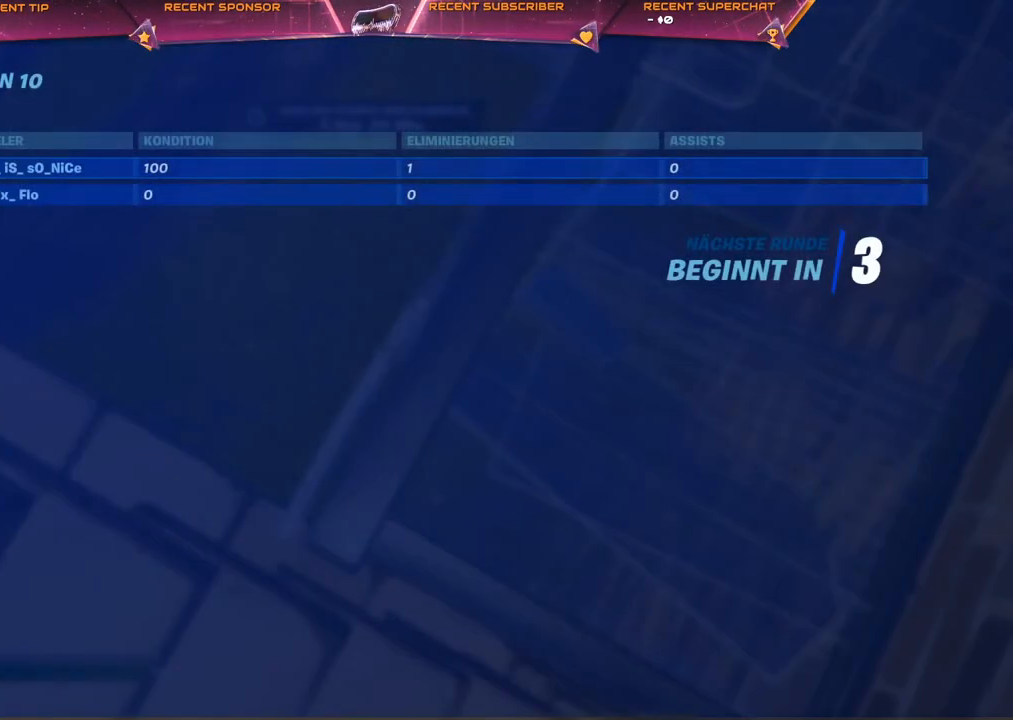
{"buttons": [], "left_stick": "center", "right_stick": "center", "events": []}
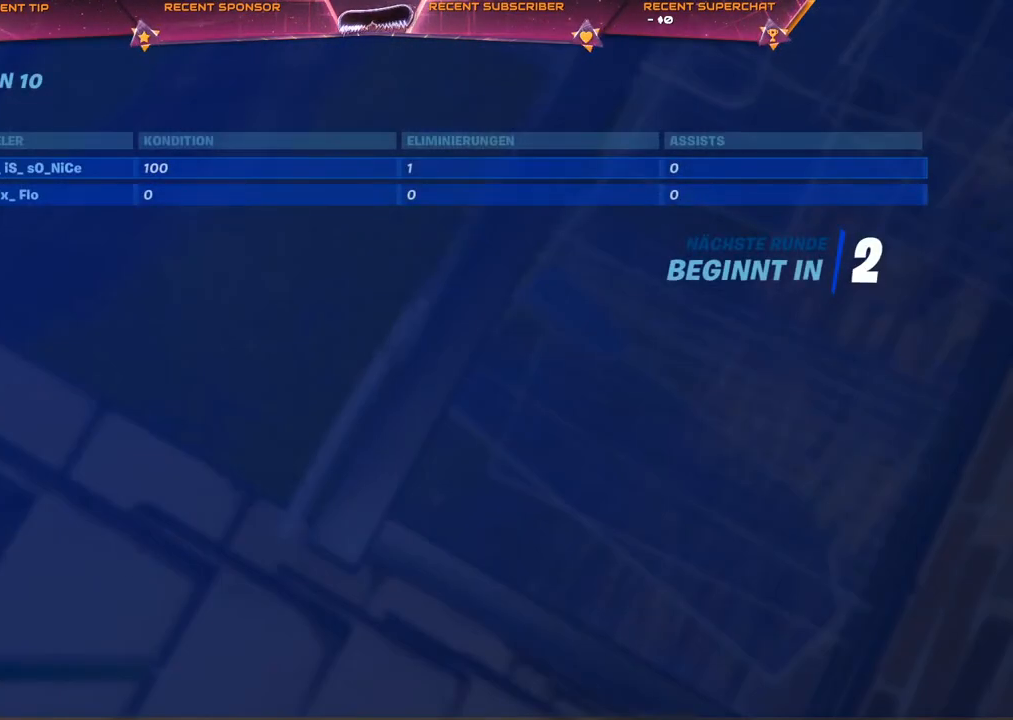
{"buttons": [], "left_stick": "center", "right_stick": "center", "events": []}
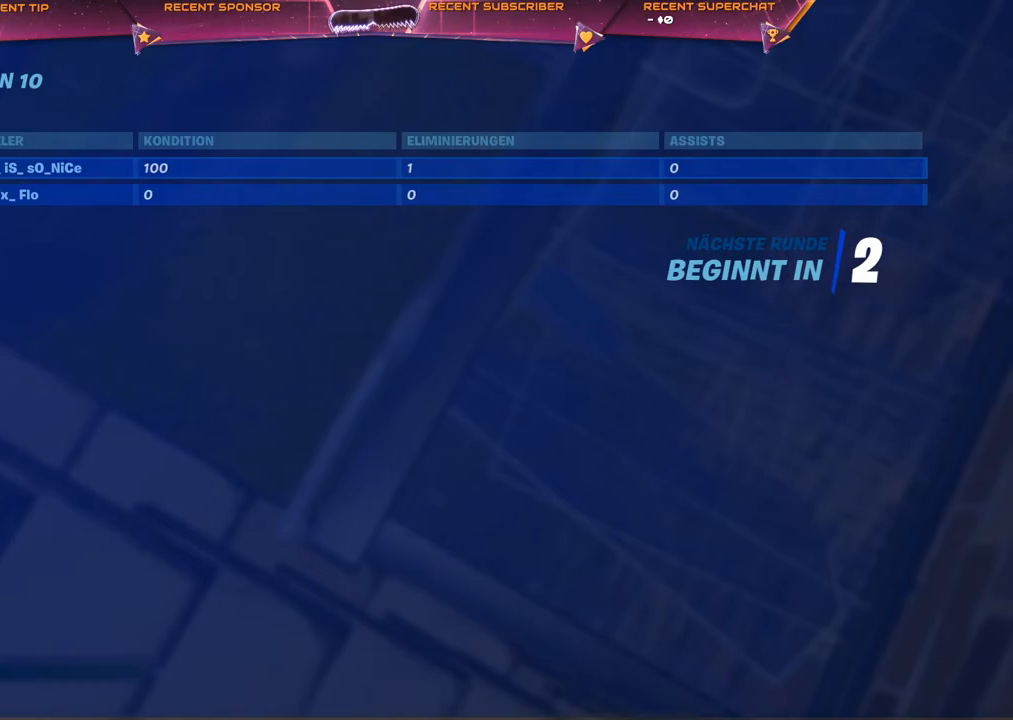
{"buttons": [], "left_stick": "center", "right_stick": "center", "events": []}
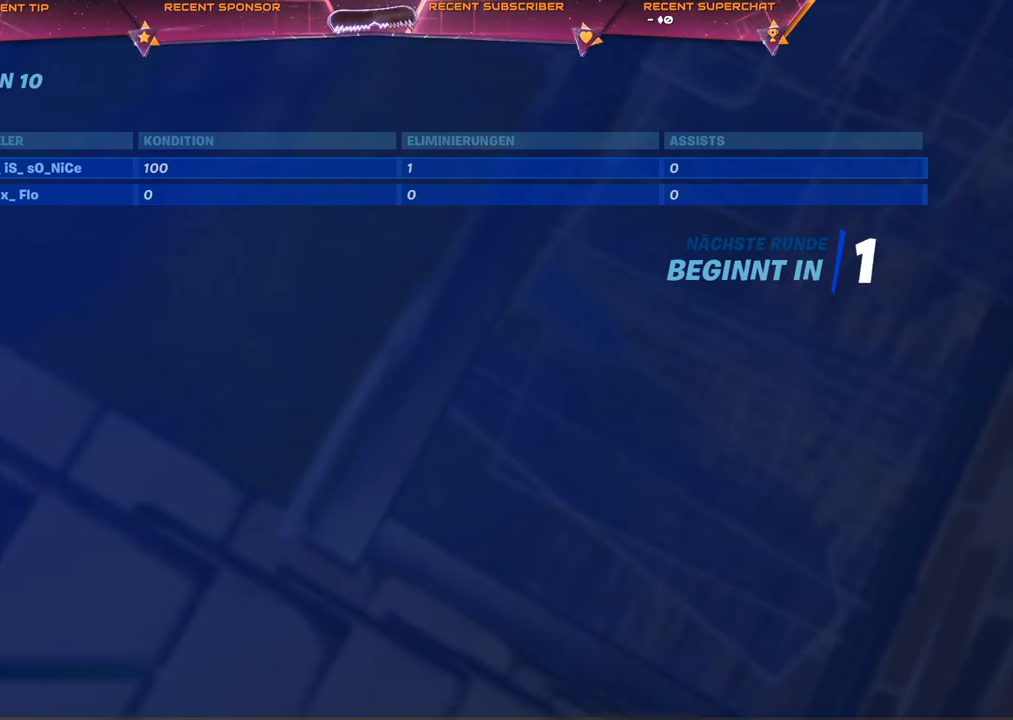
{"buttons": [], "left_stick": "center", "right_stick": "center", "events": []}
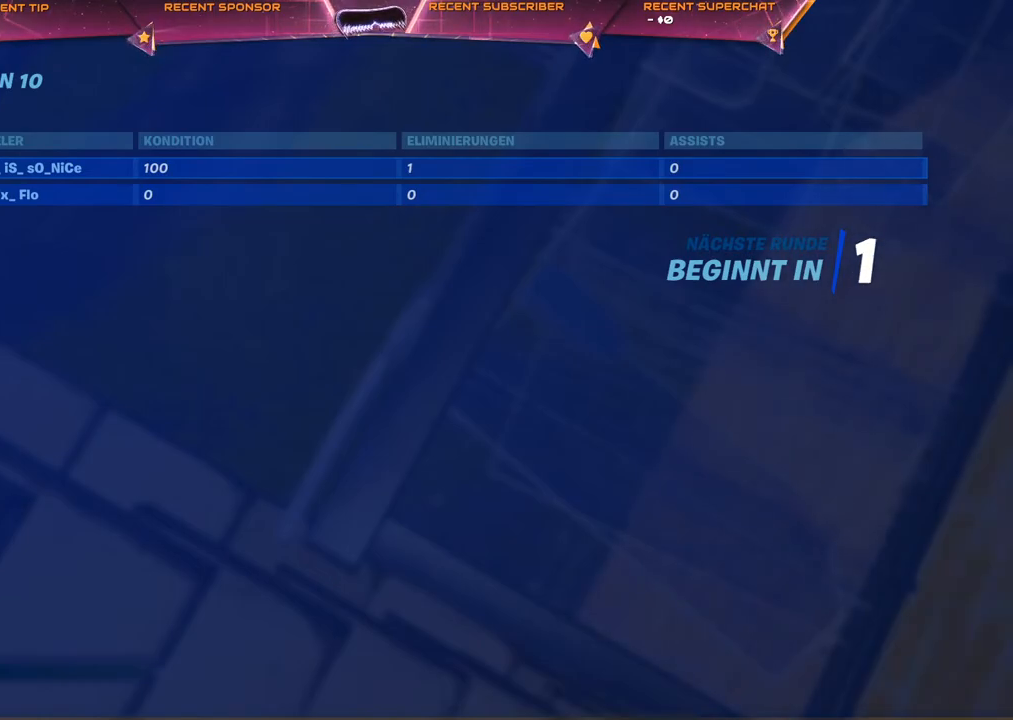
{"buttons": ["TRIANGLE"], "left_stick": "center", "right_stick": "center", "events": [[467, "TRIANGLE", "down"]]}
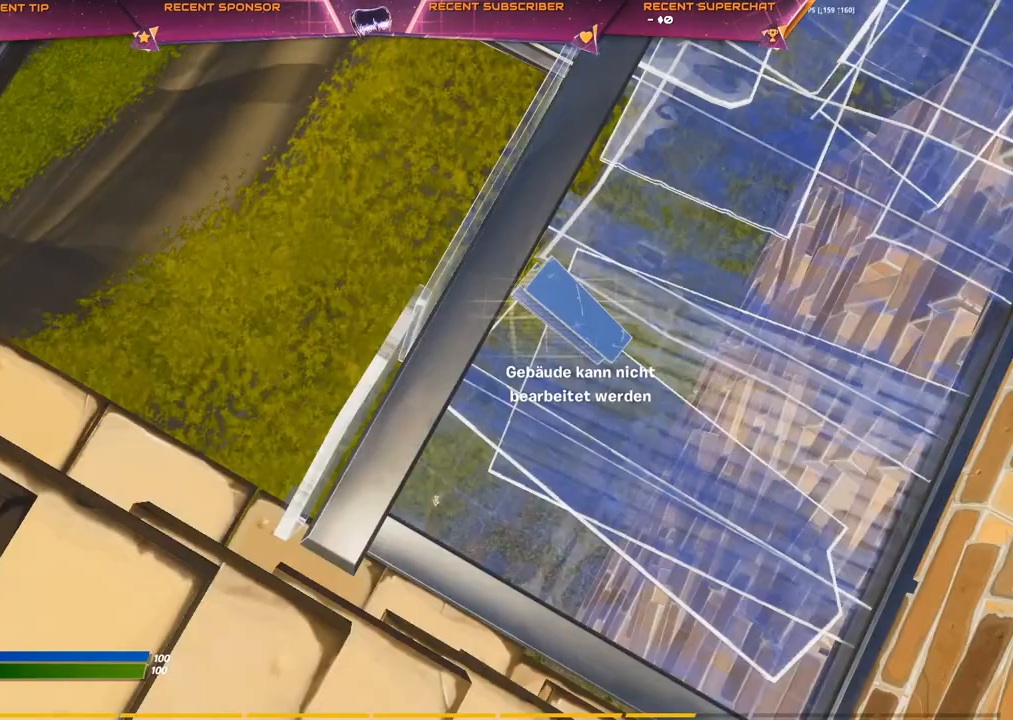
{"buttons": ["TRIANGLE"], "left_stick": "center", "right_stick": "center", "events": [[100, "TRIANGLE", "up"], [167, "TRIANGLE", "down"], [267, "TRIANGLE", "up"], [300, "TRIANGLE", "down"]]}
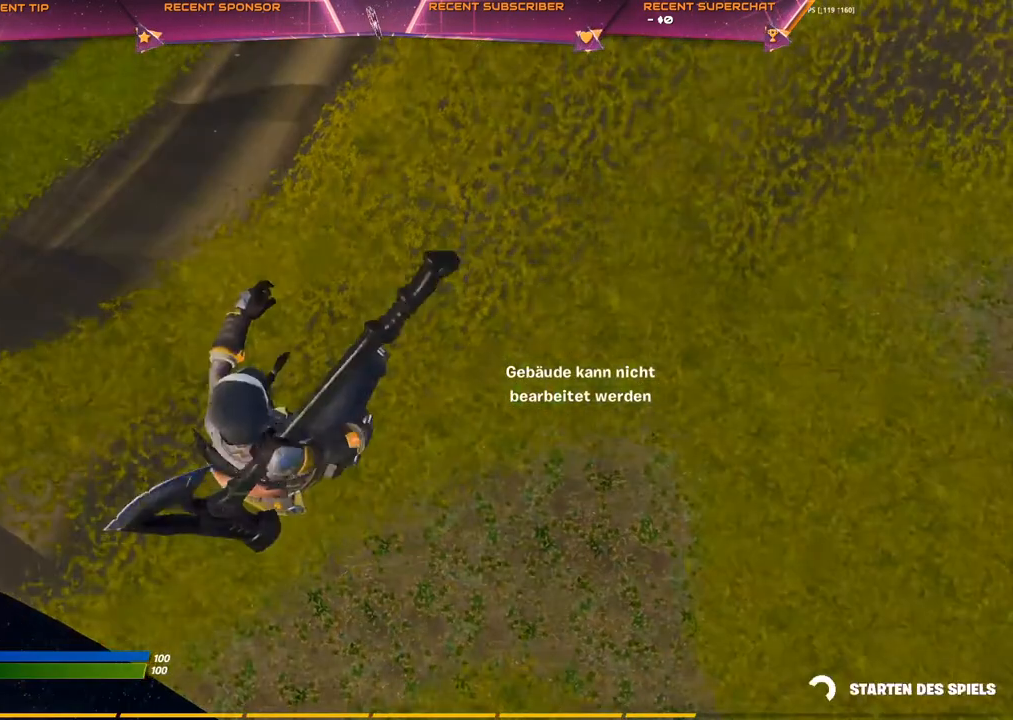
{"buttons": ["TRIANGLE"], "left_stick": "center", "right_stick": "center", "events": [[50, "TRIANGLE", "up"], [150, "TRIANGLE", "down"], [267, "TRIANGLE", "up"], [350, "TRIANGLE", "down"], [450, "TRIANGLE", "up"], [483, "TRIANGLE", "down"]]}
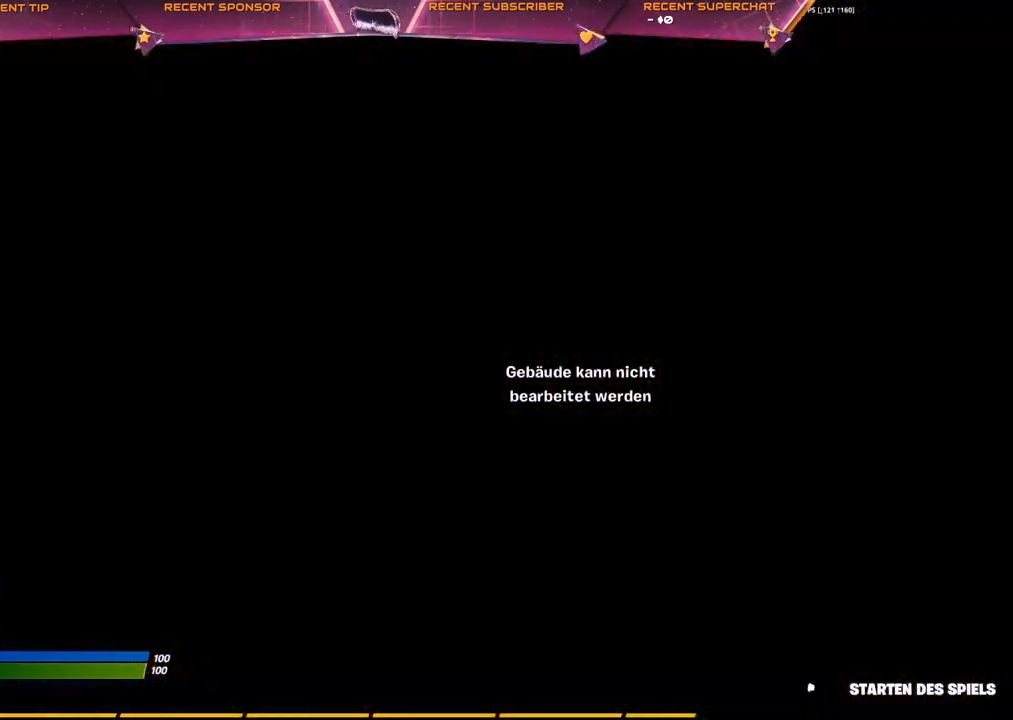
{"buttons": ["TRIANGLE"], "left_stick": "center", "right_stick": "center", "events": [[100, "TRIANGLE", "up"], [167, "TRIANGLE", "down"], [250, "TRIANGLE", "up"], [467, "TRIANGLE", "down"]]}
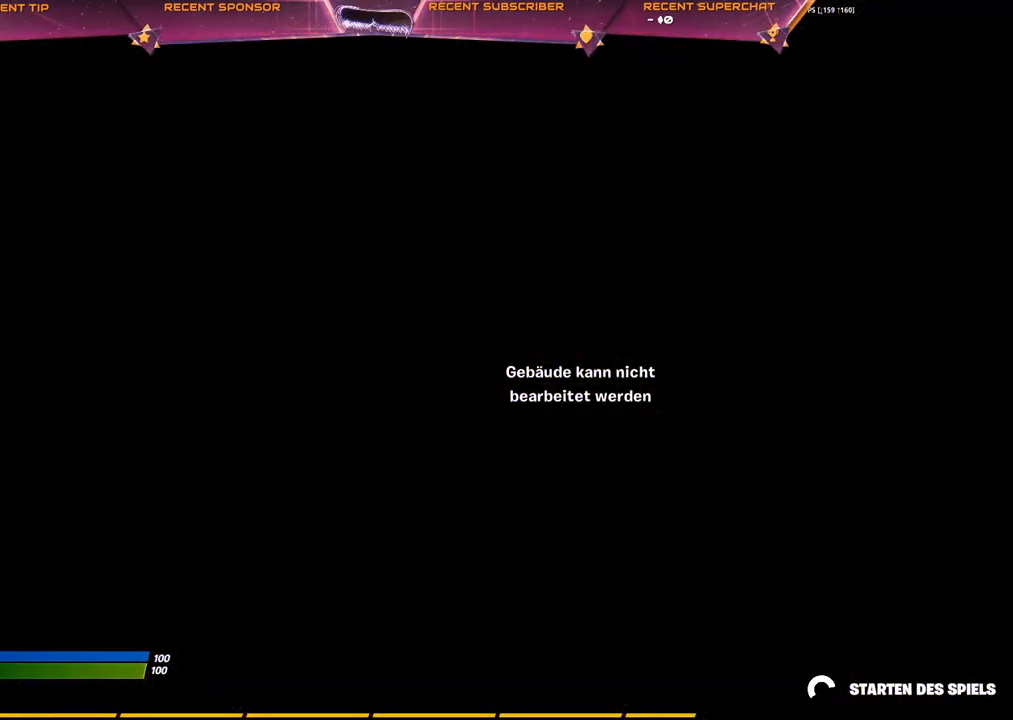
{"buttons": ["TRIANGLE"], "left_stick": "center", "right_stick": "center", "events": [[67, "TRIANGLE", "up"], [117, "TRIANGLE", "down"], [250, "TRIANGLE", "up"], [300, "TRIANGLE", "down"], [417, "TRIANGLE", "up"], [450, "TRIANGLE", "down"]]}
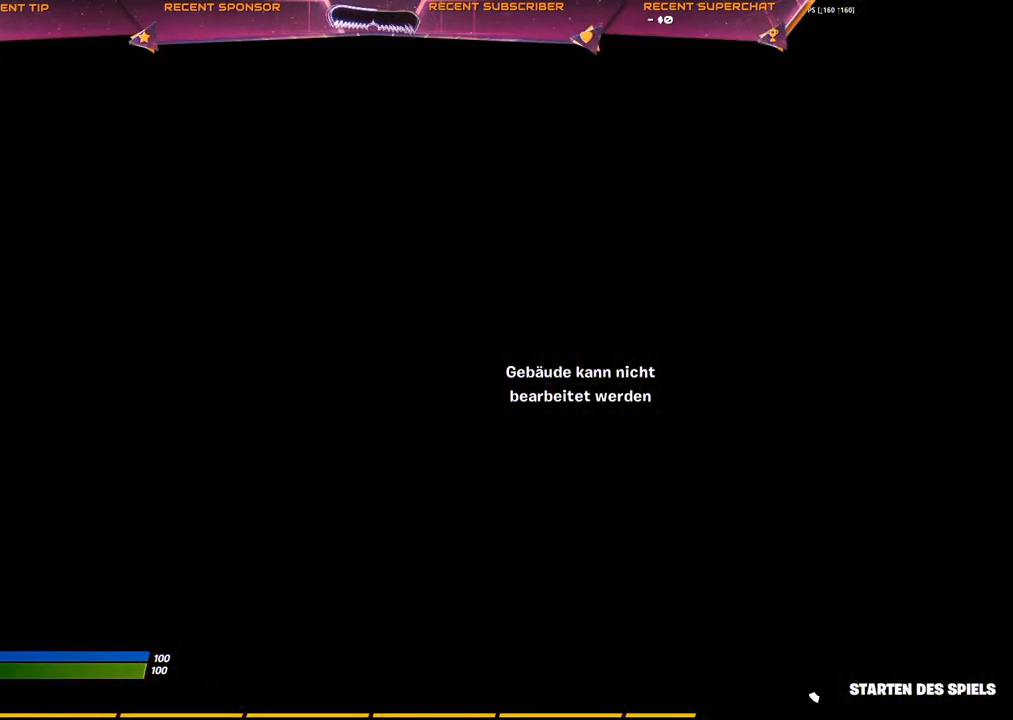
{"buttons": [], "left_stick": "center", "right_stick": "center", "events": [[83, "TRIANGLE", "up"], [217, "TRIANGLE", "down"], [333, "TRIANGLE", "up"], [383, "TRIANGLE", "down"], [500, "TRIANGLE", "up"]]}
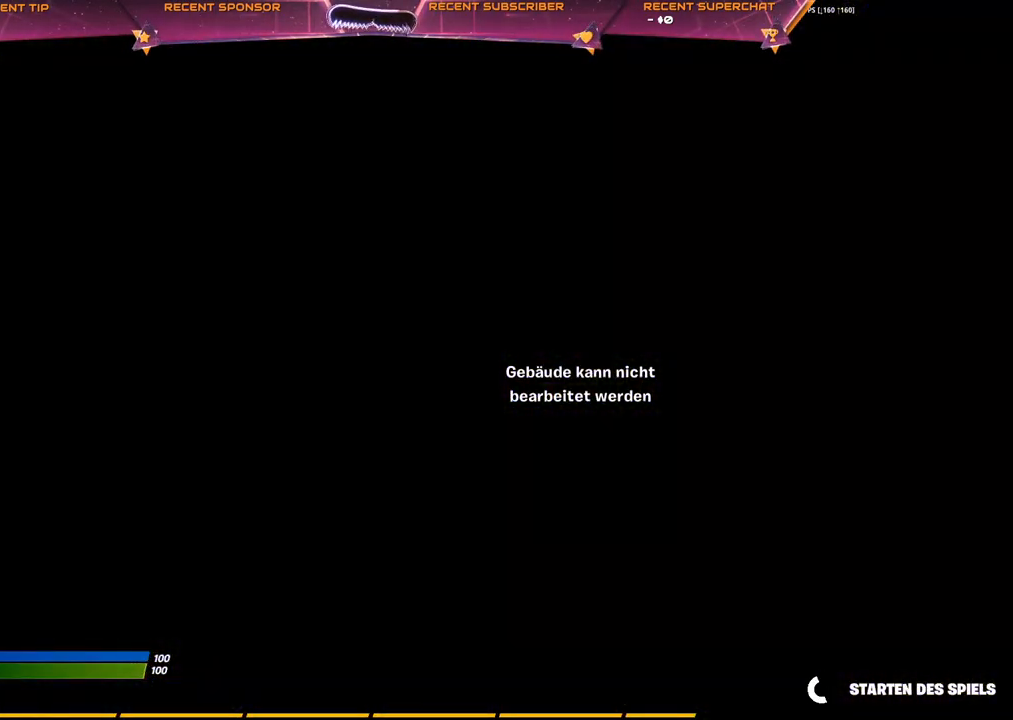
{"buttons": [], "left_stick": "center", "right_stick": "center", "events": [[67, "TRIANGLE", "down"], [167, "TRIANGLE", "up"], [233, "TRIANGLE", "down"], [350, "TRIANGLE", "up"], [383, "TRIANGLE", "down"], [500, "TRIANGLE", "up"]]}
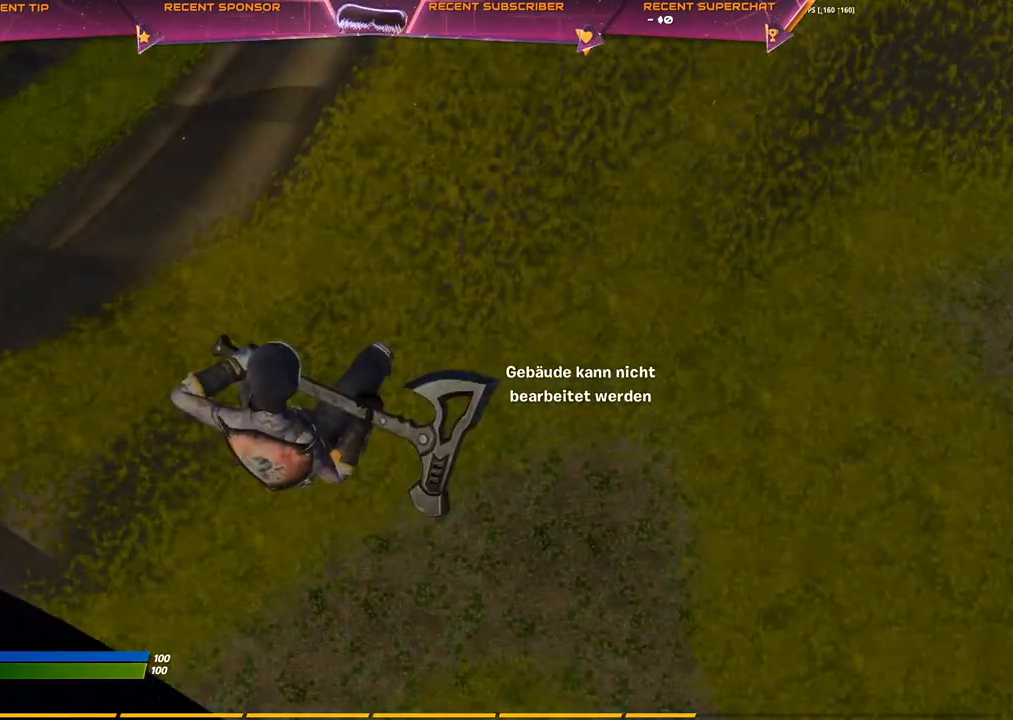
{"buttons": [], "left_stick": "center", "right_stick": "center", "events": [[50, "TRIANGLE", "down"], [150, "TRIANGLE", "up"], [200, "TRIANGLE", "down"], [317, "TRIANGLE", "up"], [367, "TRIANGLE", "down"], [483, "TRIANGLE", "up"]]}
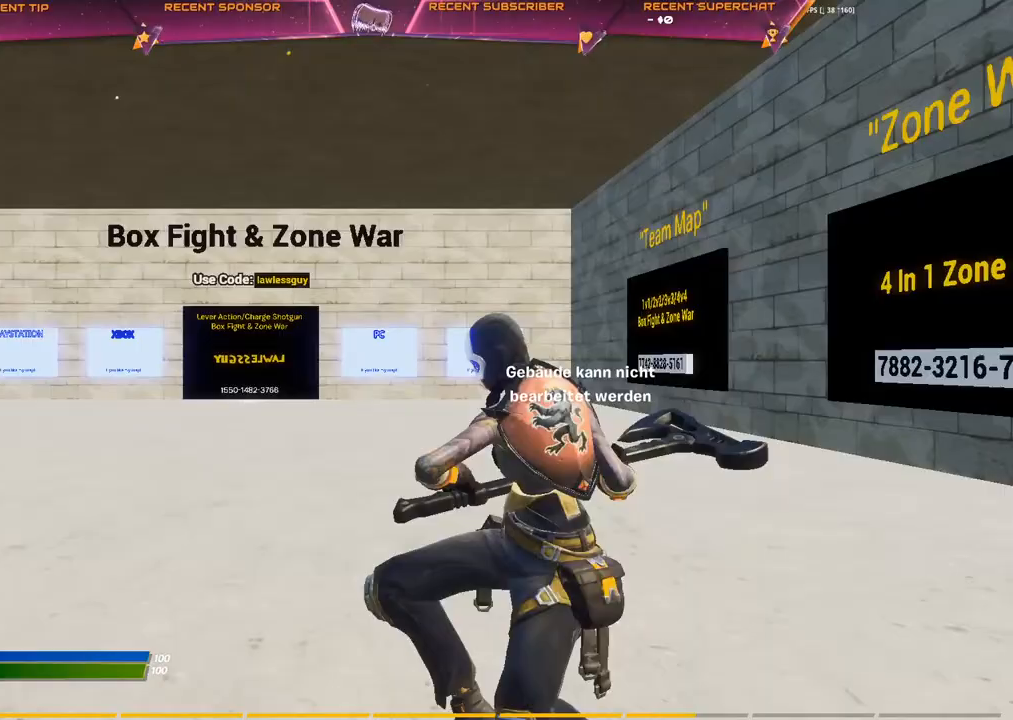
{"buttons": [], "left_stick": "center", "right_stick": "center", "events": [[167, "right_stick", "left"], [267, "right_stick", "center"]]}
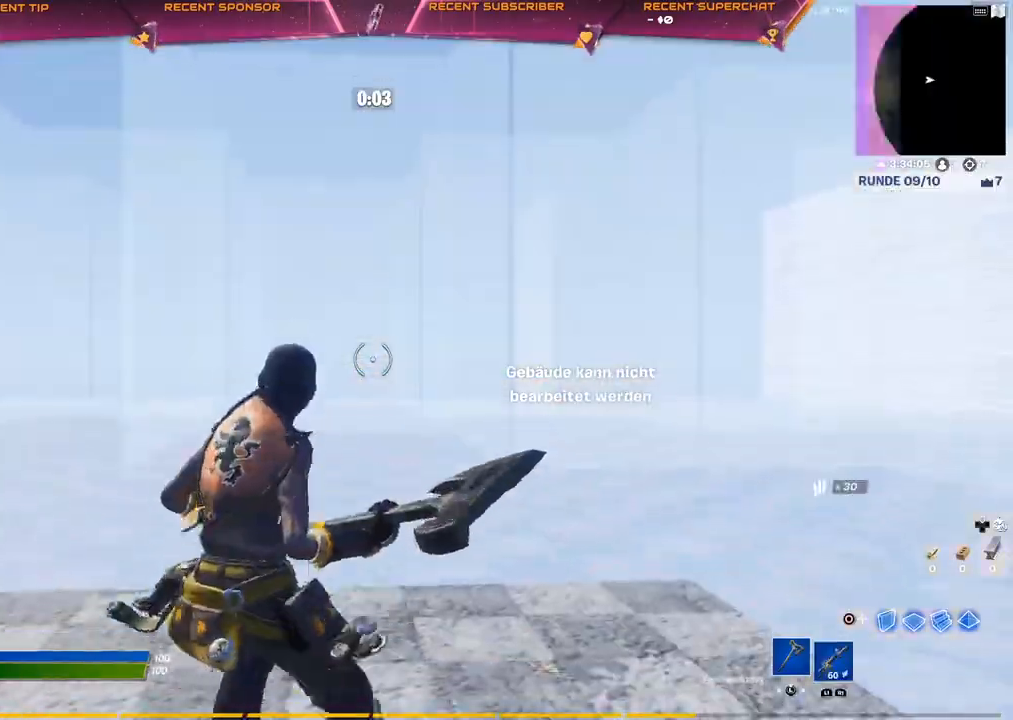
{"buttons": ["R1"], "left_stick": "center", "right_stick": "center", "events": [[483, "R1", "down"]]}
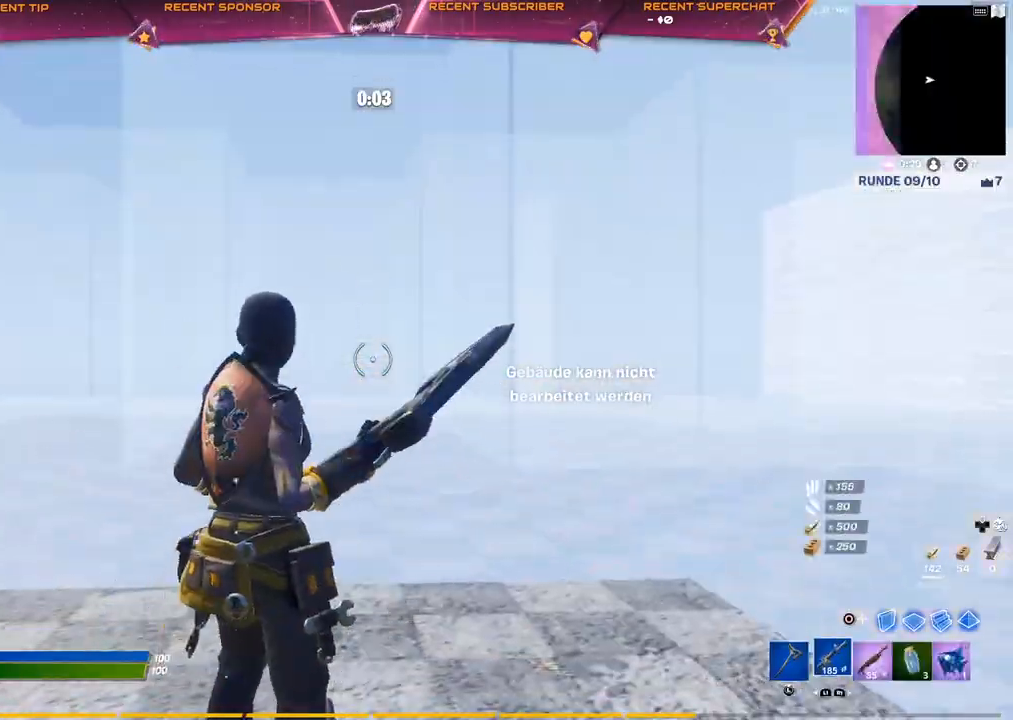
{"buttons": ["R2"], "left_stick": "center", "right_stick": "right", "events": [[67, "R1", "up"], [167, "R1", "down"], [217, "R1", "up"], [250, "right_stick", "left"], [333, "CIRCLE", "down"], [383, "right_stick", "right"], [433, "R2", "down"], [500, "CIRCLE", "up"]]}
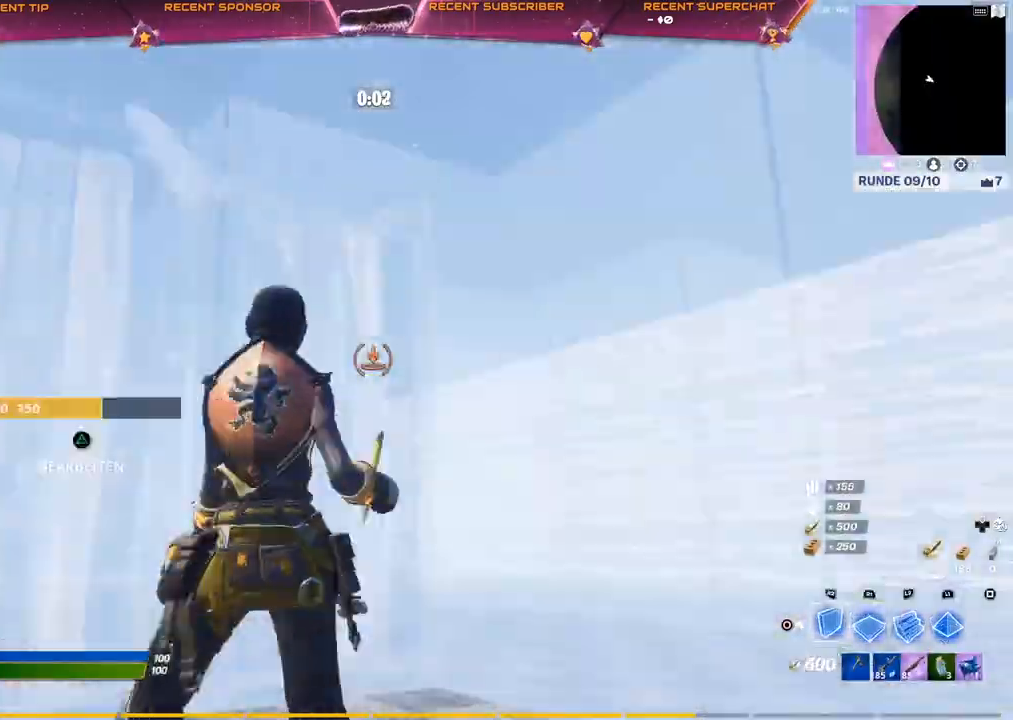
{"buttons": ["R2"], "left_stick": "center", "right_stick": "center", "events": [[33, "right_stick", "up"], [83, "L1", "down"], [100, "R2", "up"], [167, "right_stick", "down-right"], [233, "L1", "up"], [233, "R2", "down"], [283, "right_stick", "down-left"], [483, "right_stick", "center"]]}